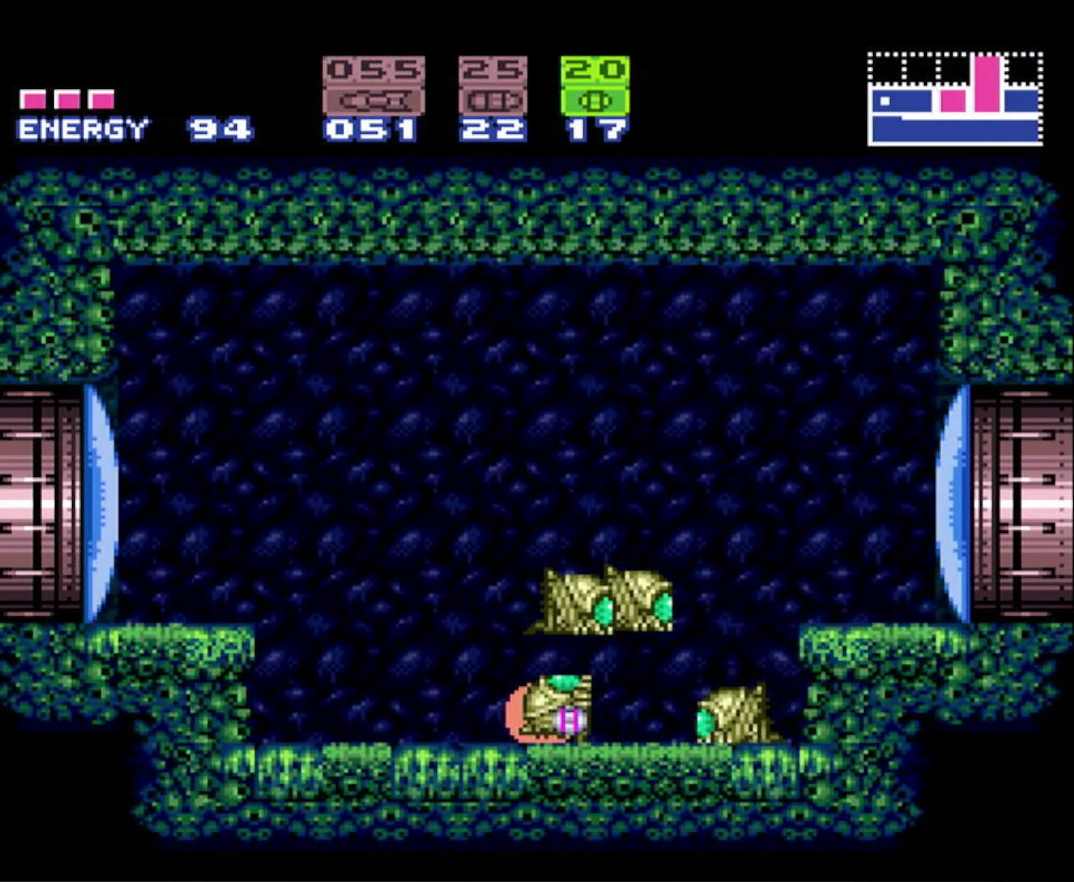
Gameplay with a controller (Nintendo layout); each line is a JSON object with the inputs held at the frame after it. "events" lists button and stick changes between this image and that frame as [ms after this image, input, new state], when the widget could be followed in between. Not read: L3 R3 SELECT.
{"buttons": ["B", "DPAD_RIGHT"], "events": [[117, "X", "up"], [217, "DPAD_LEFT", "up"], [284, "DPAD_RIGHT", "down"]]}
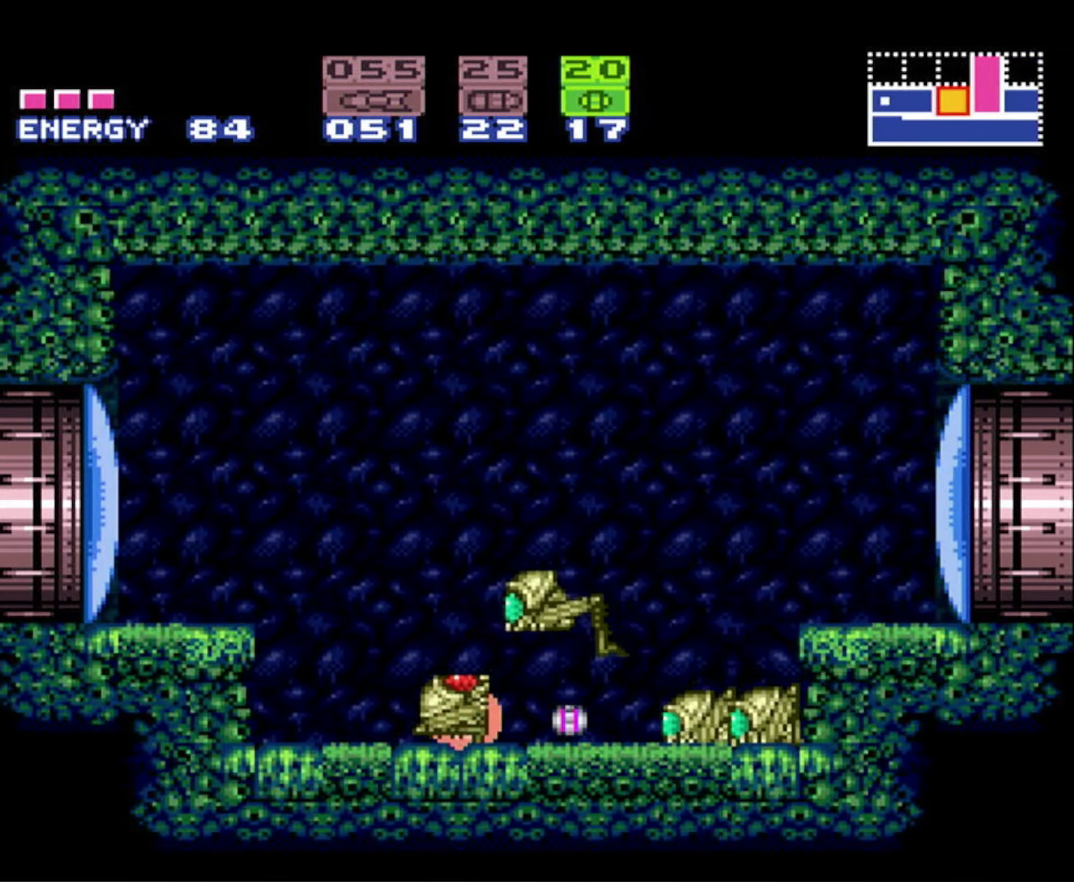
{"buttons": ["B", "DPAD_UP"], "events": [[367, "DPAD_RIGHT", "up"], [484, "DPAD_UP", "down"]]}
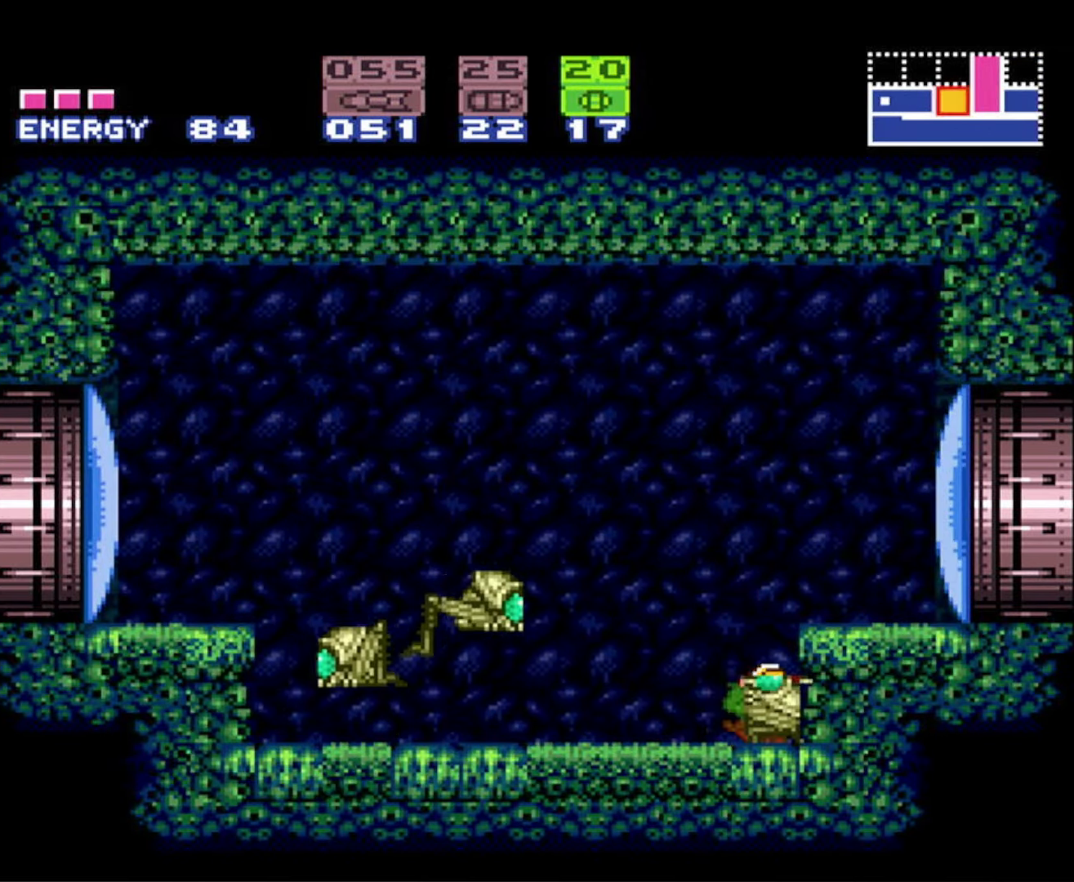
{"buttons": ["B"], "events": [[67, "DPAD_UP", "up"], [117, "DPAD_UP", "down"], [217, "Y", "down"], [234, "DPAD_UP", "up"], [300, "DPAD_LEFT", "down"], [367, "Y", "up"], [400, "DPAD_LEFT", "up"]]}
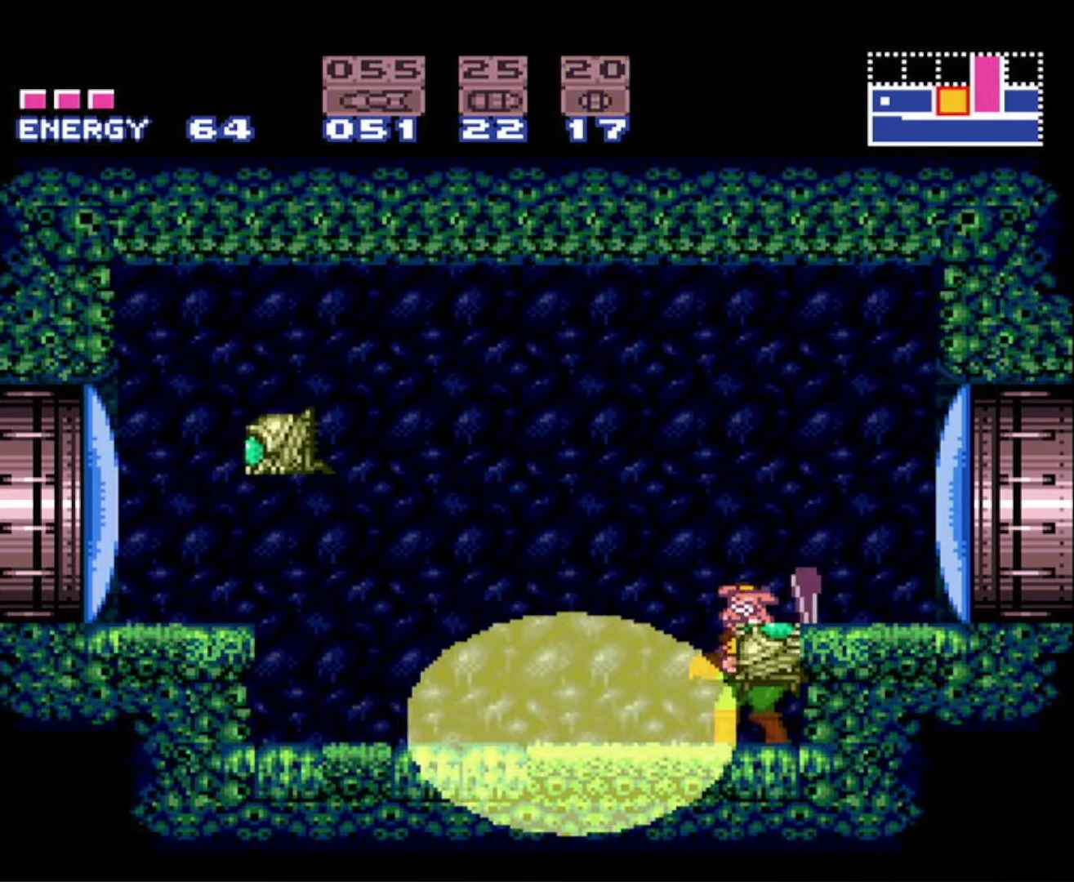
{"buttons": ["B", "DPAD_LEFT"], "events": [[484, "DPAD_LEFT", "down"]]}
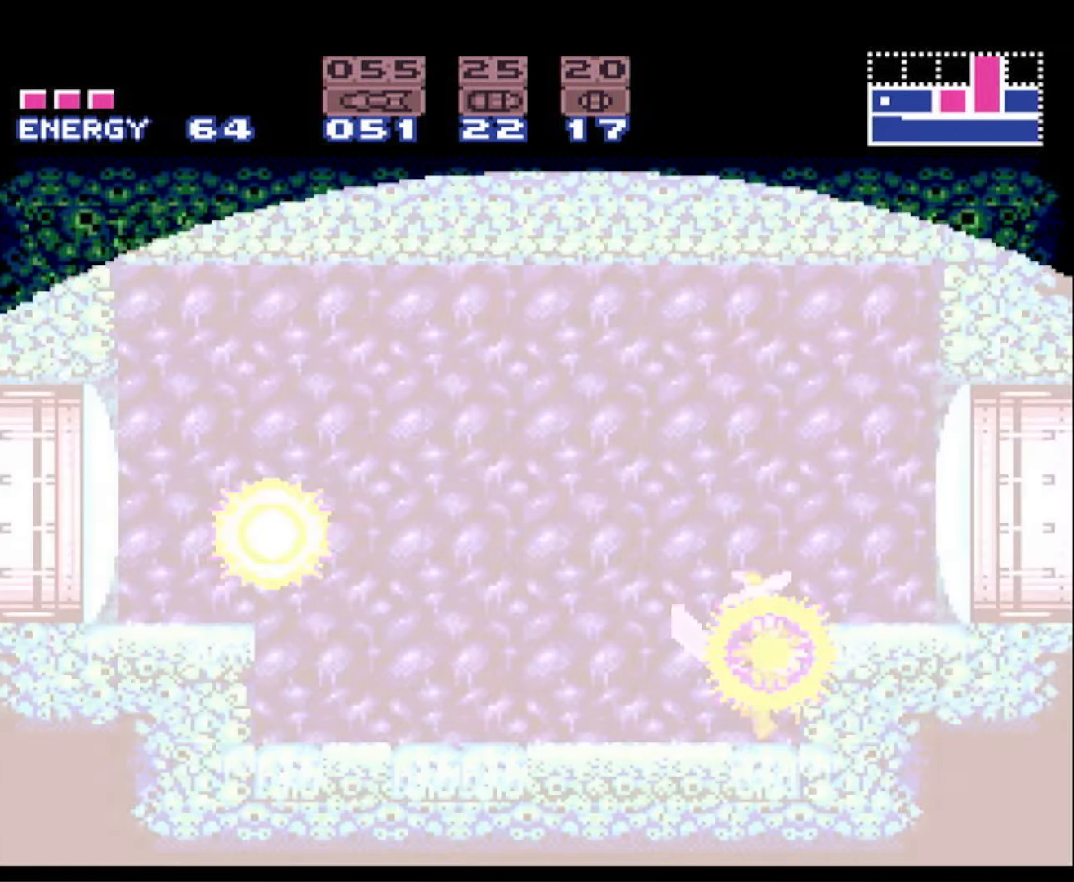
{"buttons": ["A", "B", "DPAD_LEFT"], "events": [[367, "A", "down"]]}
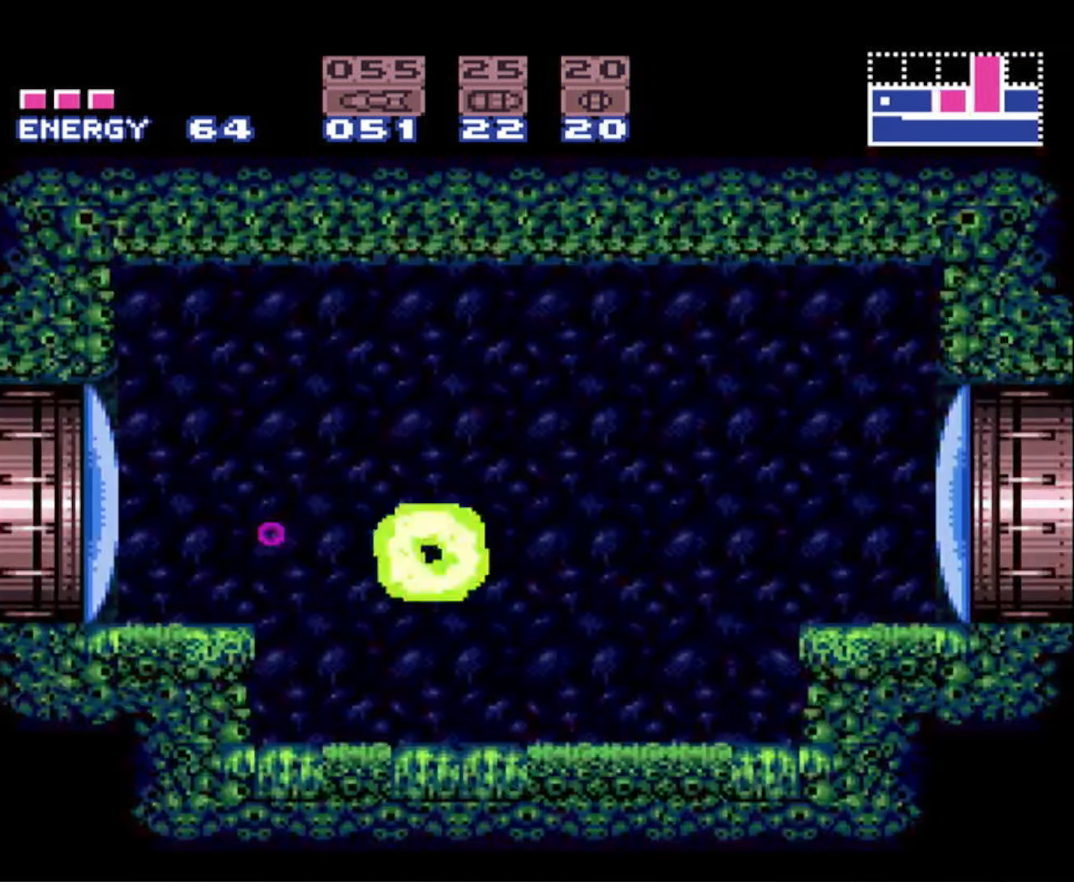
{"buttons": ["B", "DPAD_LEFT"], "events": [[100, "A", "up"], [217, "X", "down"], [350, "X", "up"]]}
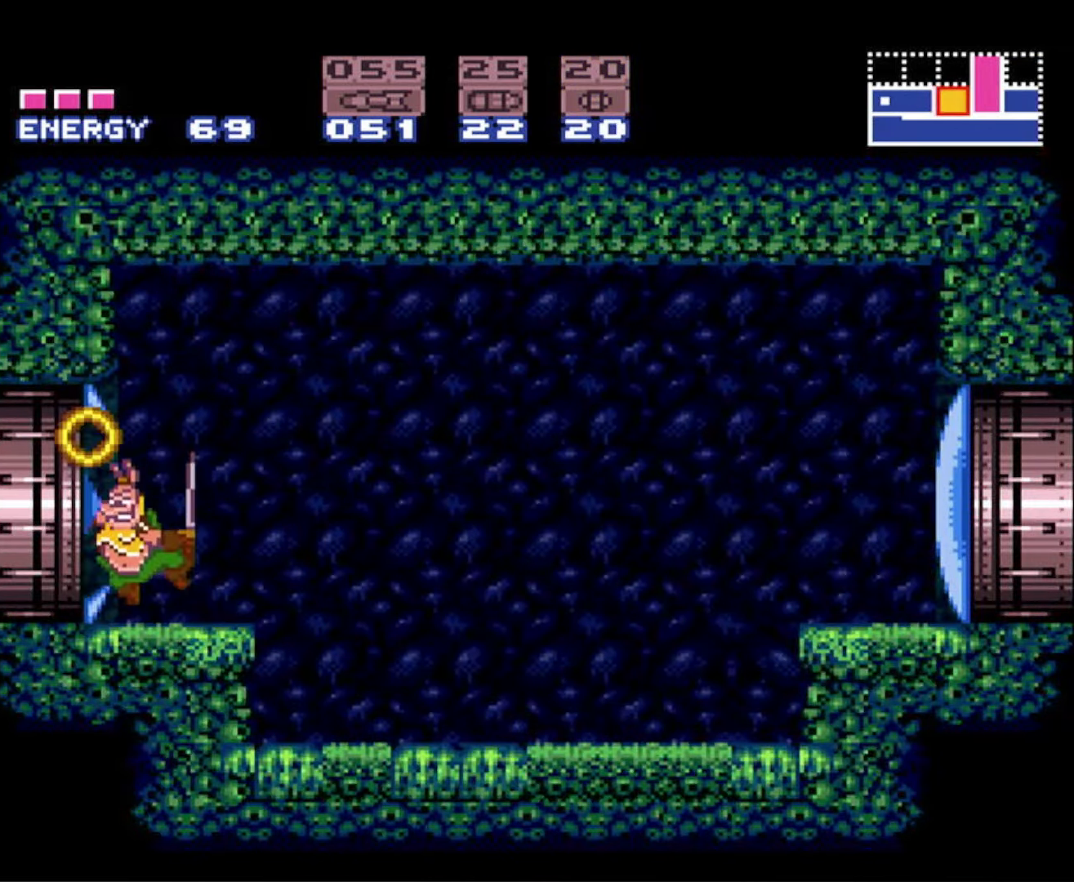
{"buttons": ["B", "DPAD_LEFT"], "events": []}
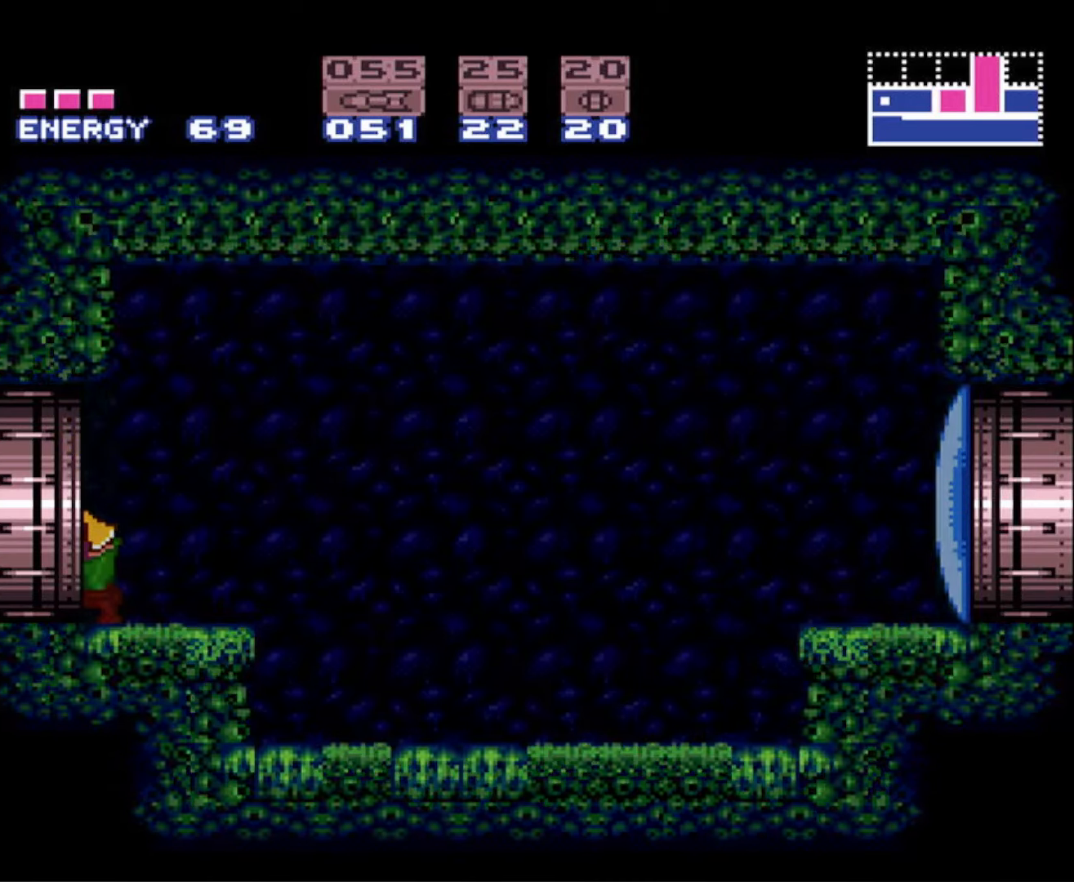
{"buttons": ["B", "DPAD_LEFT"], "events": []}
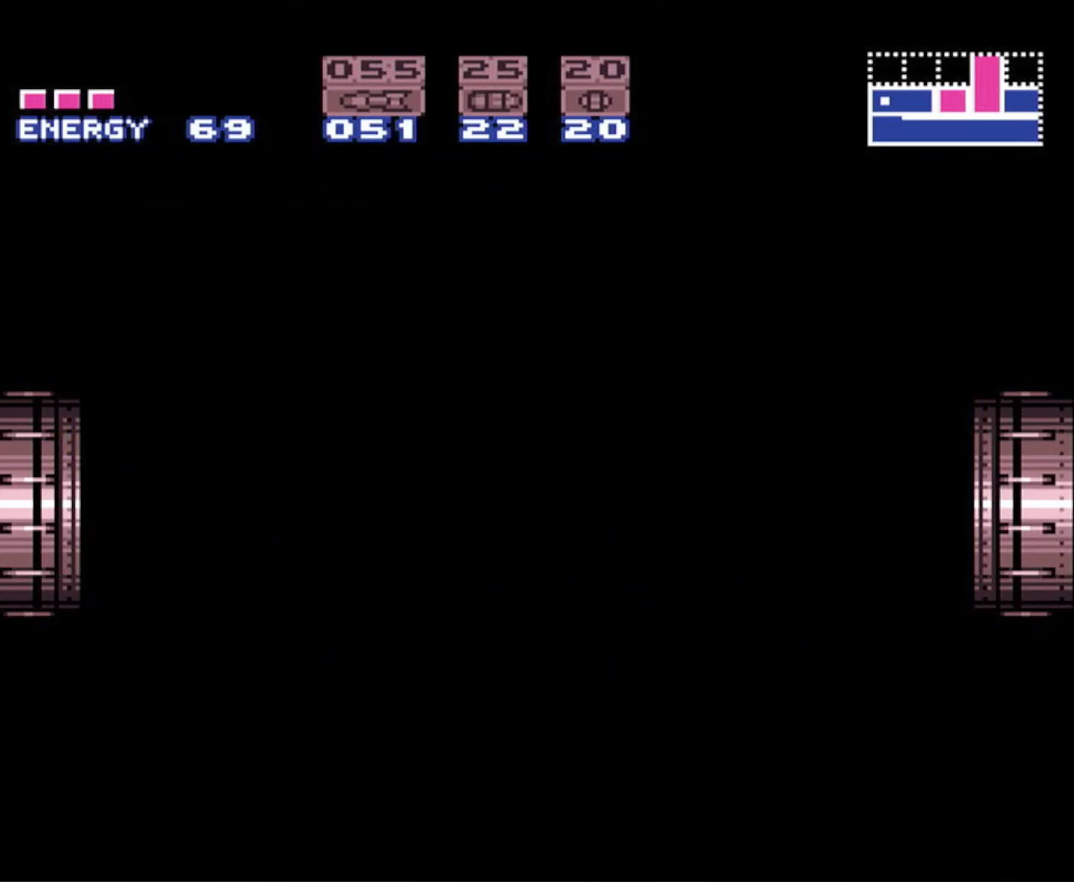
{"buttons": ["B", "DPAD_LEFT"], "events": []}
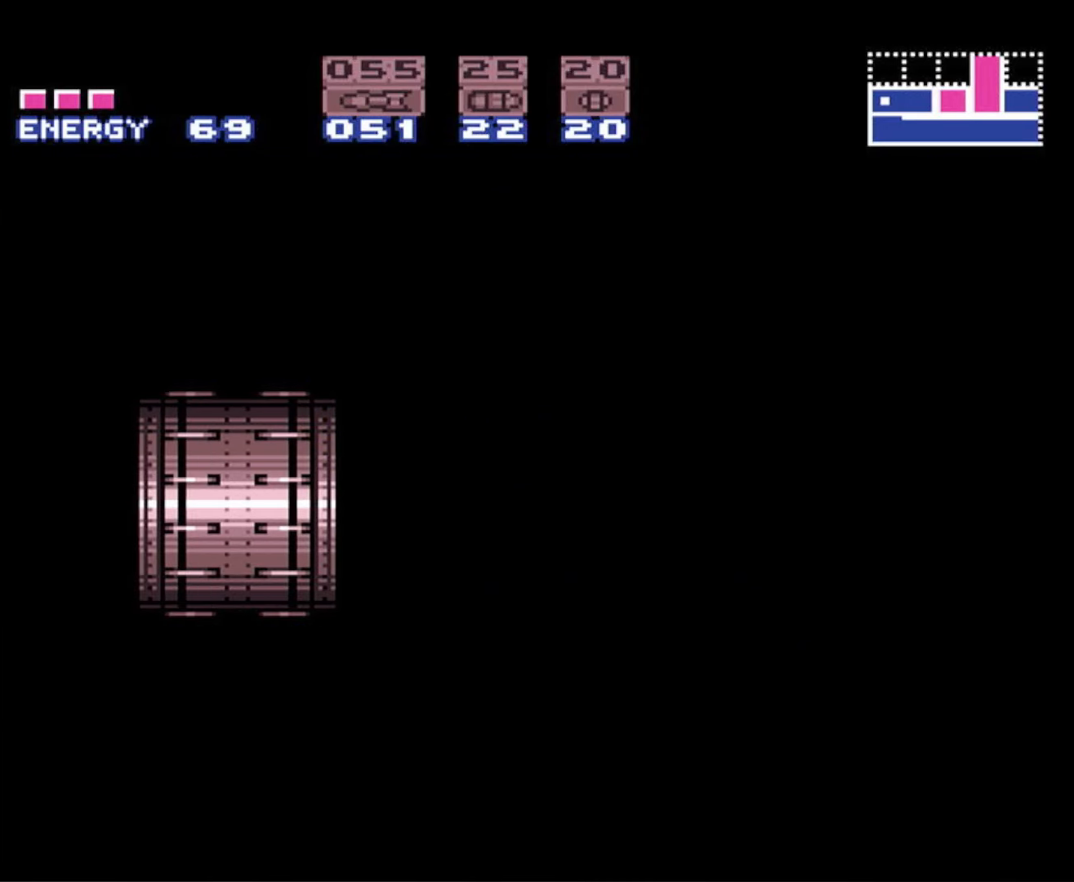
{"buttons": ["B", "DPAD_LEFT"], "events": []}
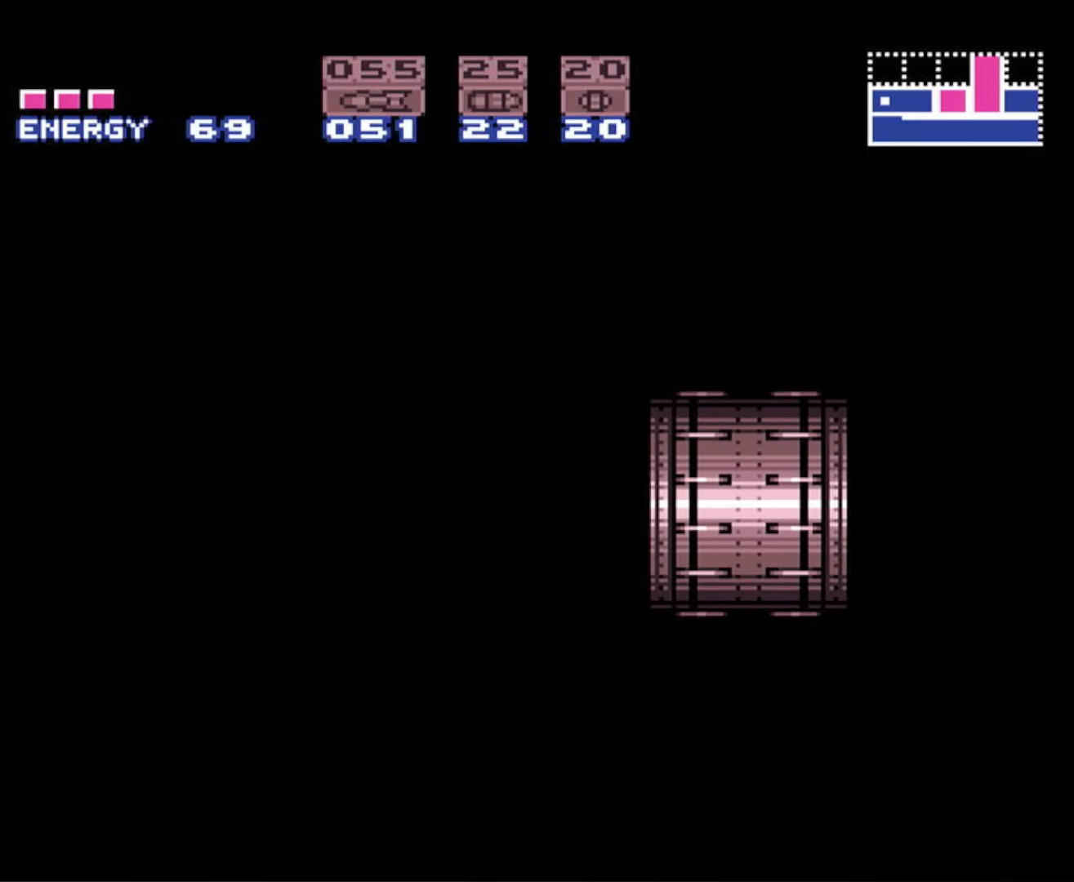
{"buttons": ["B", "DPAD_LEFT"], "events": []}
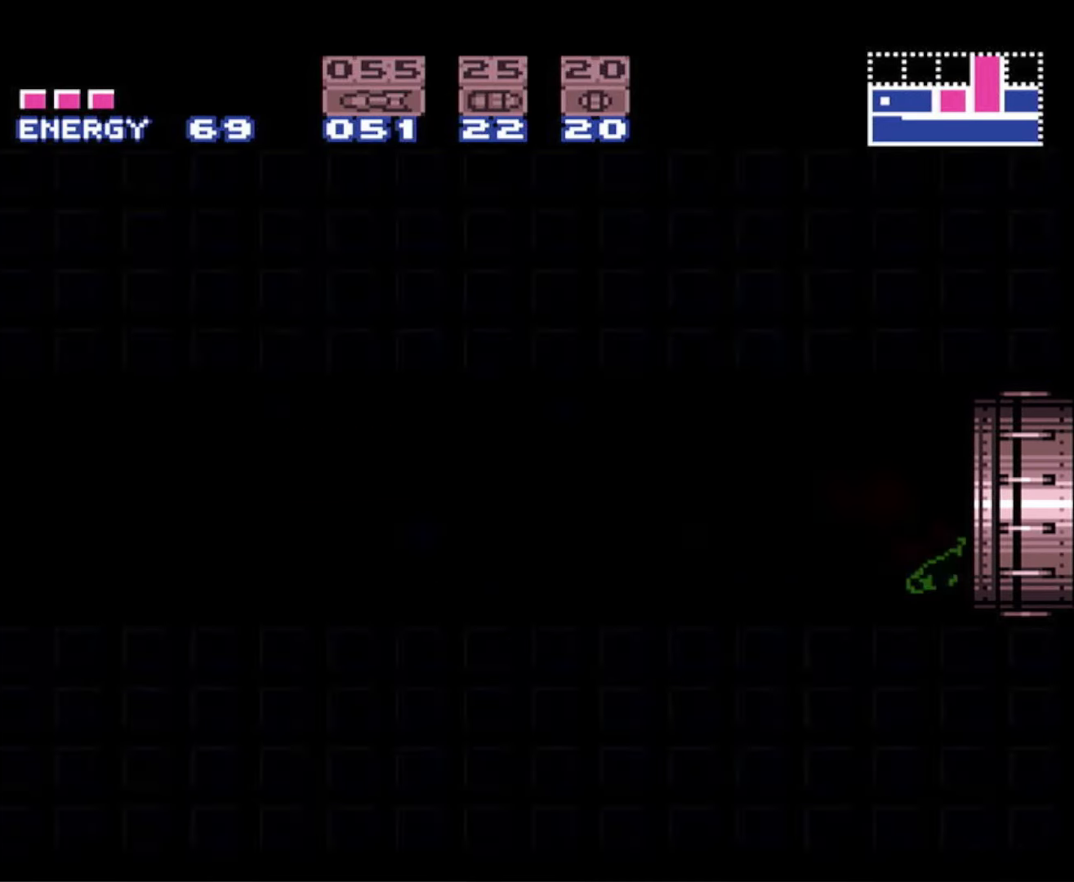
{"buttons": ["B", "DPAD_LEFT"], "events": [[183, "B", "up"], [250, "B", "down"]]}
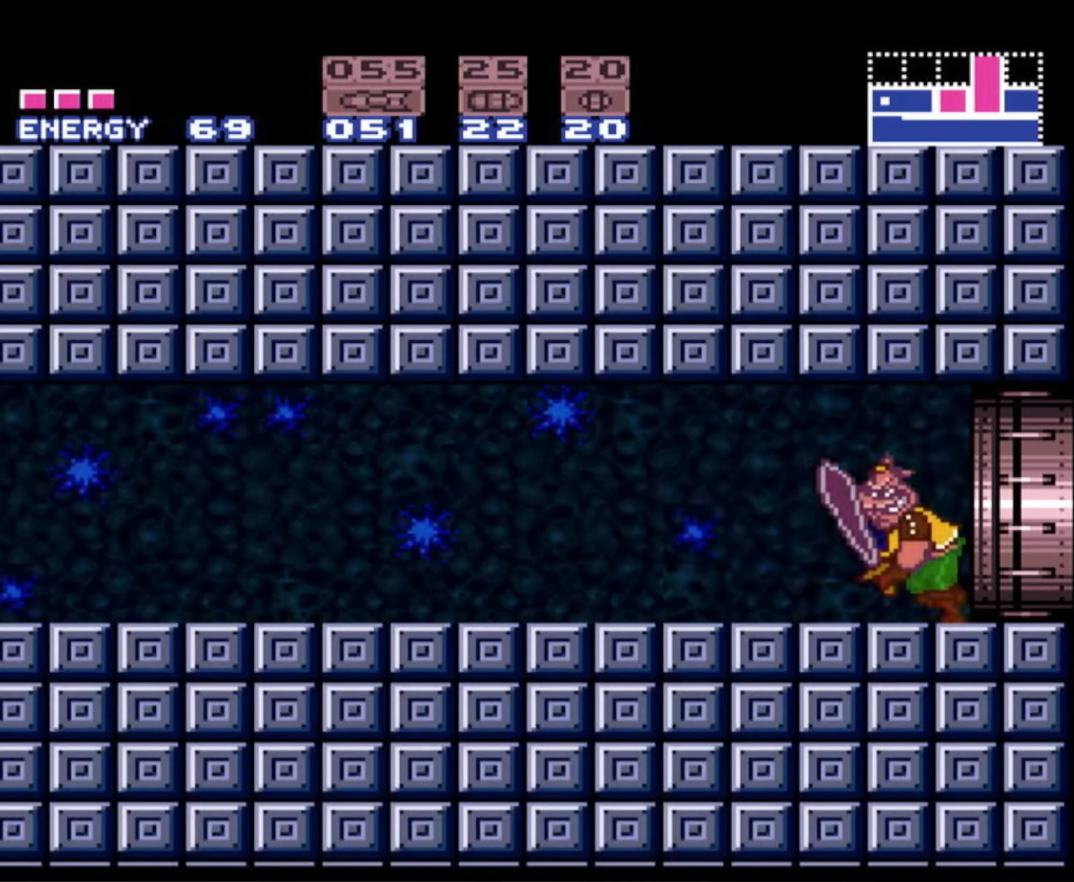
{"buttons": ["B", "DPAD_LEFT"], "events": []}
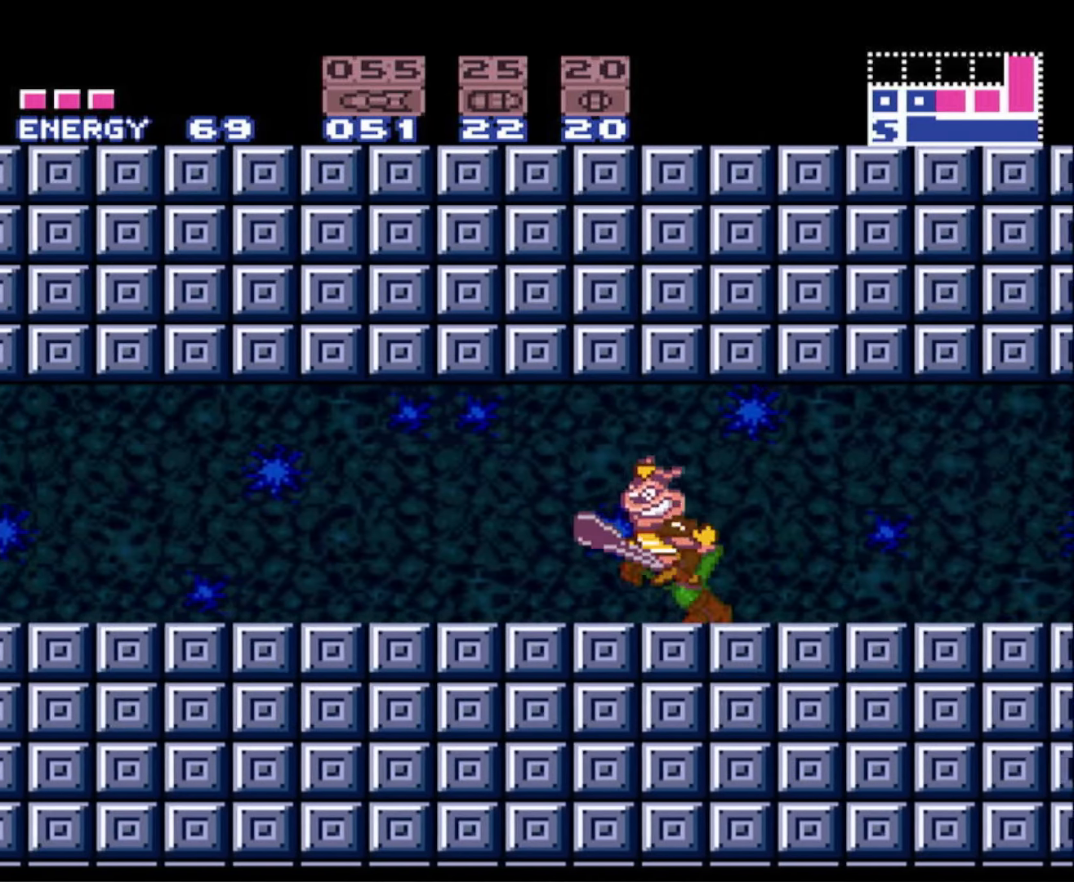
{"buttons": ["A", "B", "DPAD_LEFT"], "events": [[250, "A", "down"]]}
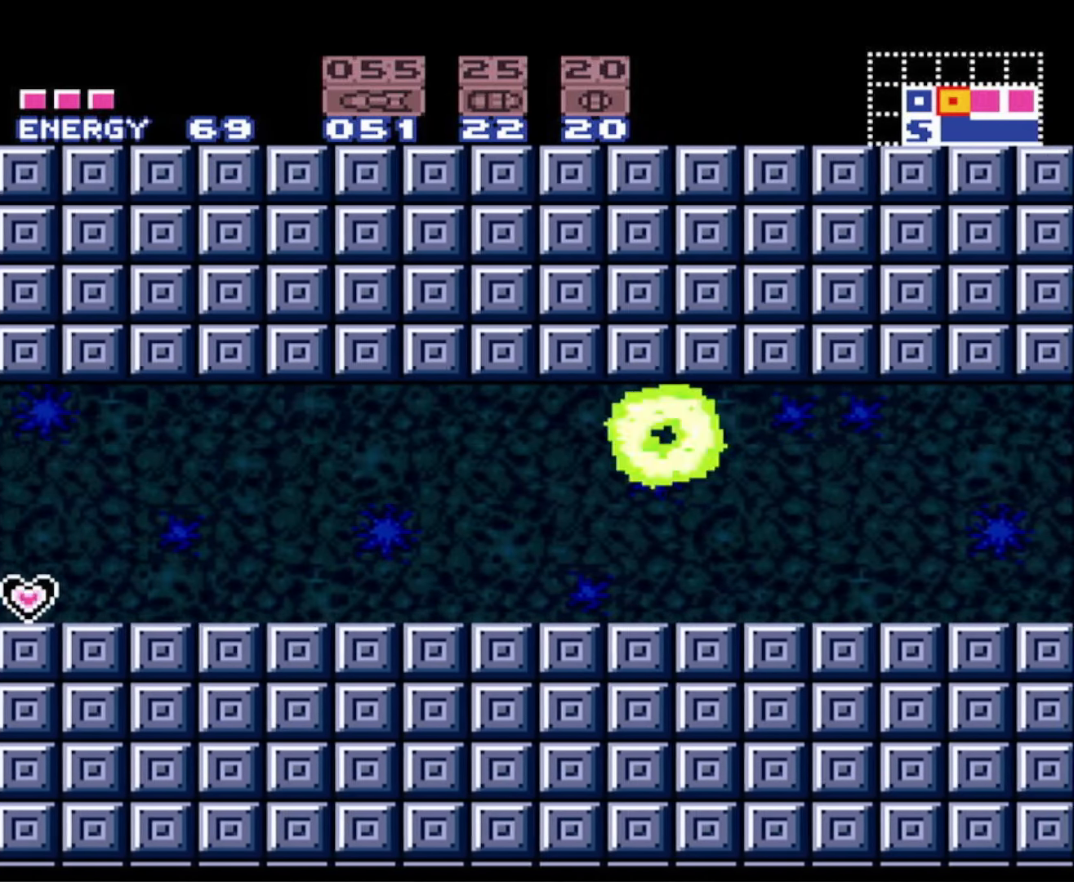
{"buttons": ["A", "B", "DPAD_LEFT"], "events": [[150, "A", "up"], [333, "A", "down"]]}
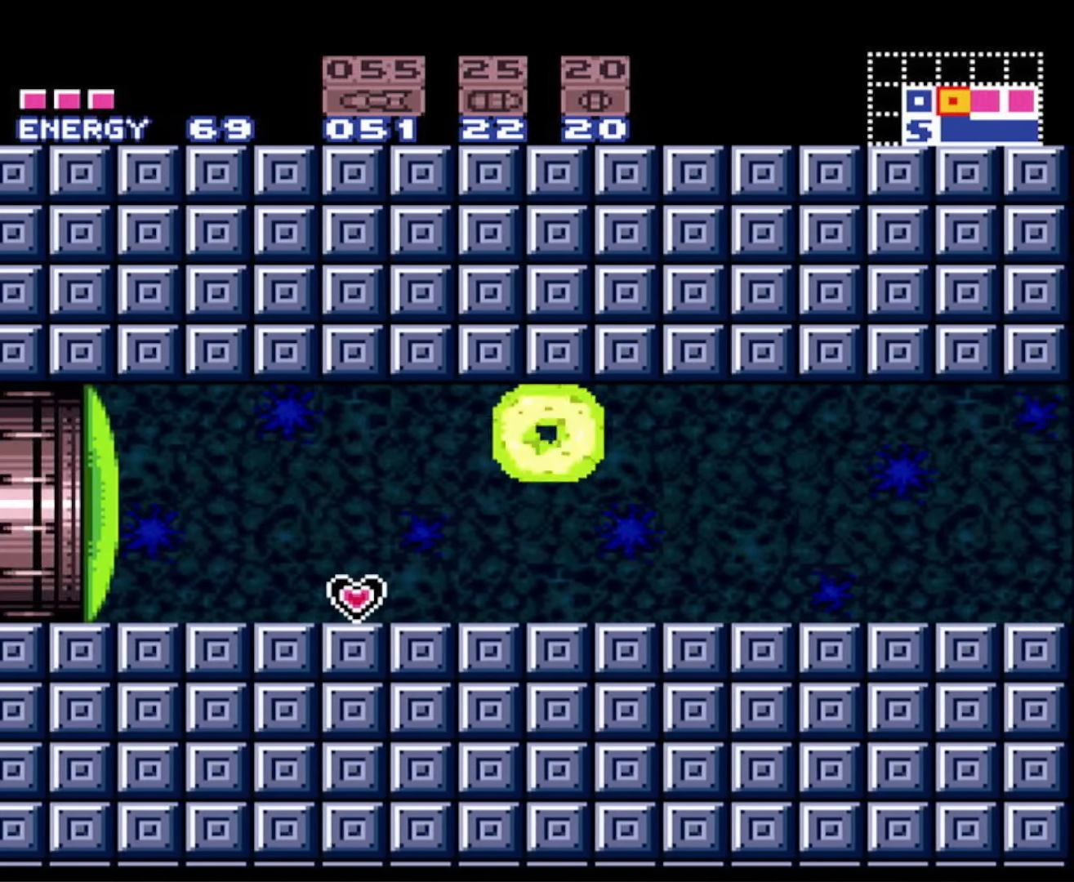
{"buttons": ["B"], "events": [[250, "A", "up"], [400, "DPAD_LEFT", "up"]]}
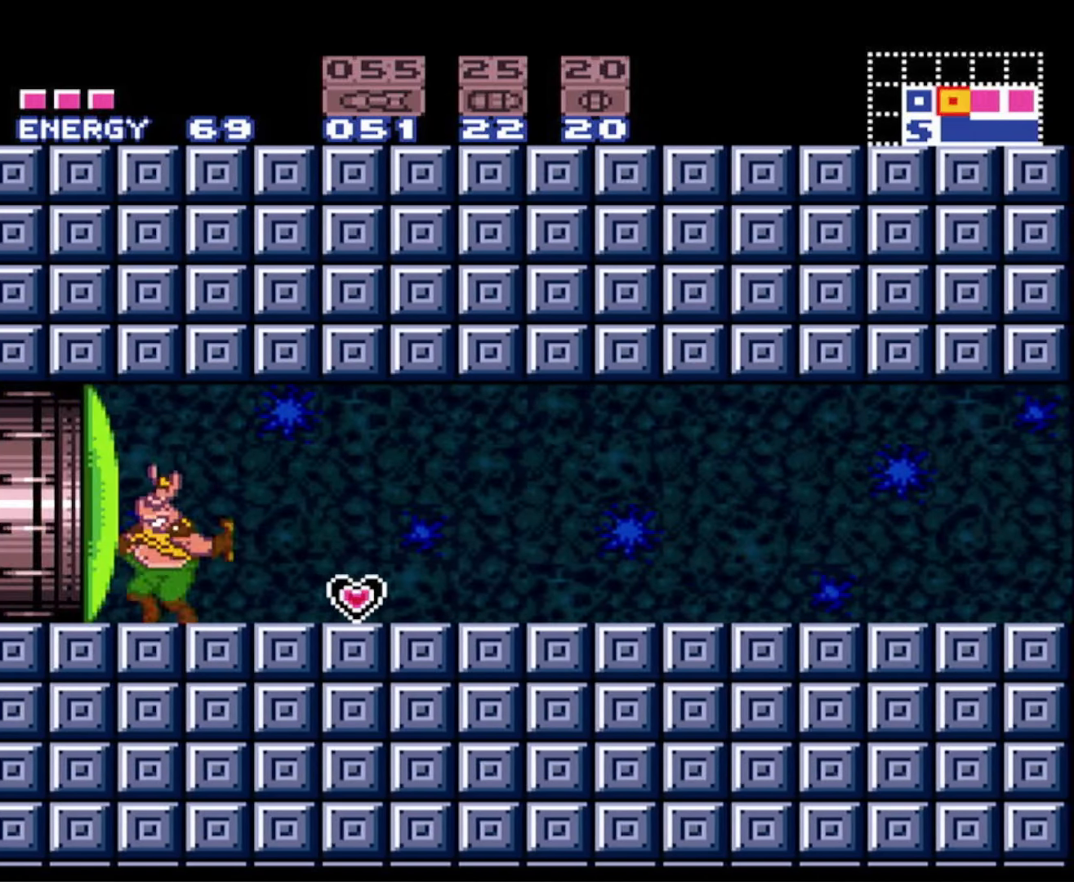
{"buttons": ["B", "Y", "DPAD_LEFT"], "events": [[283, "X", "down"], [400, "X", "up"], [400, "Y", "down"], [483, "DPAD_LEFT", "down"]]}
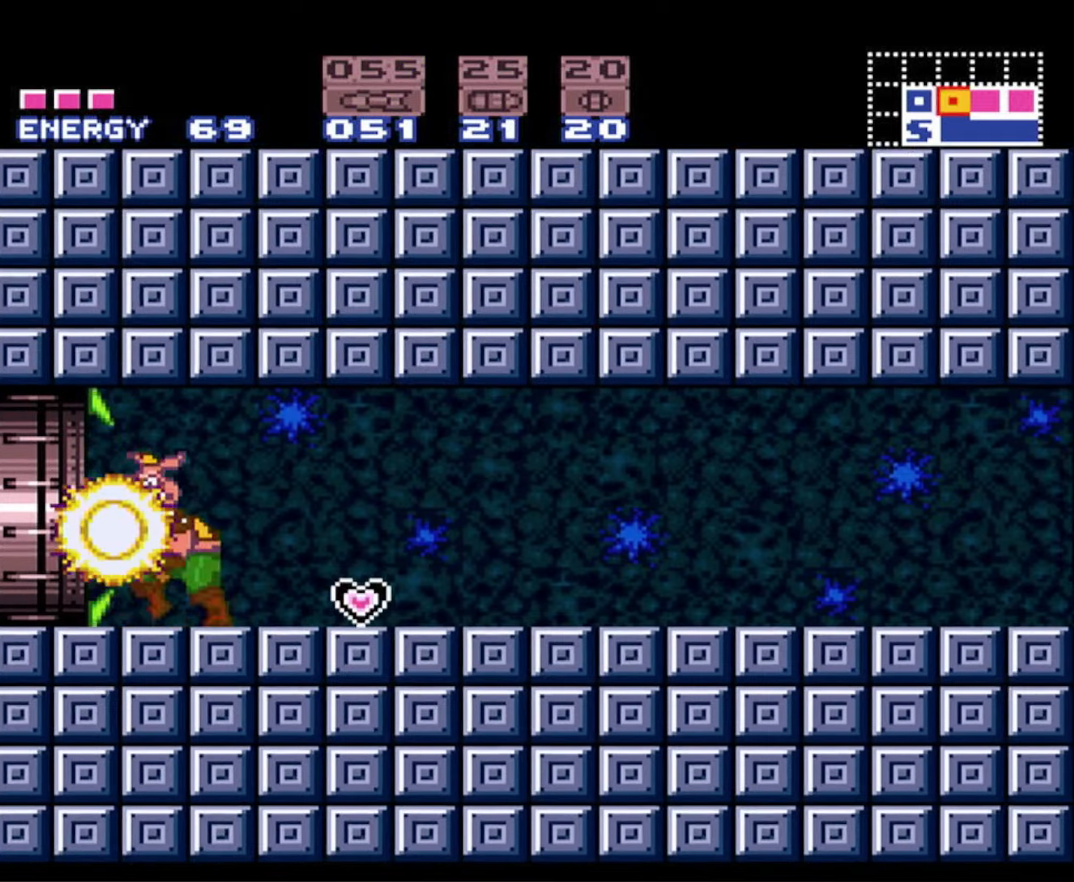
{"buttons": ["B", "DPAD_LEFT"], "events": [[67, "Y", "up"]]}
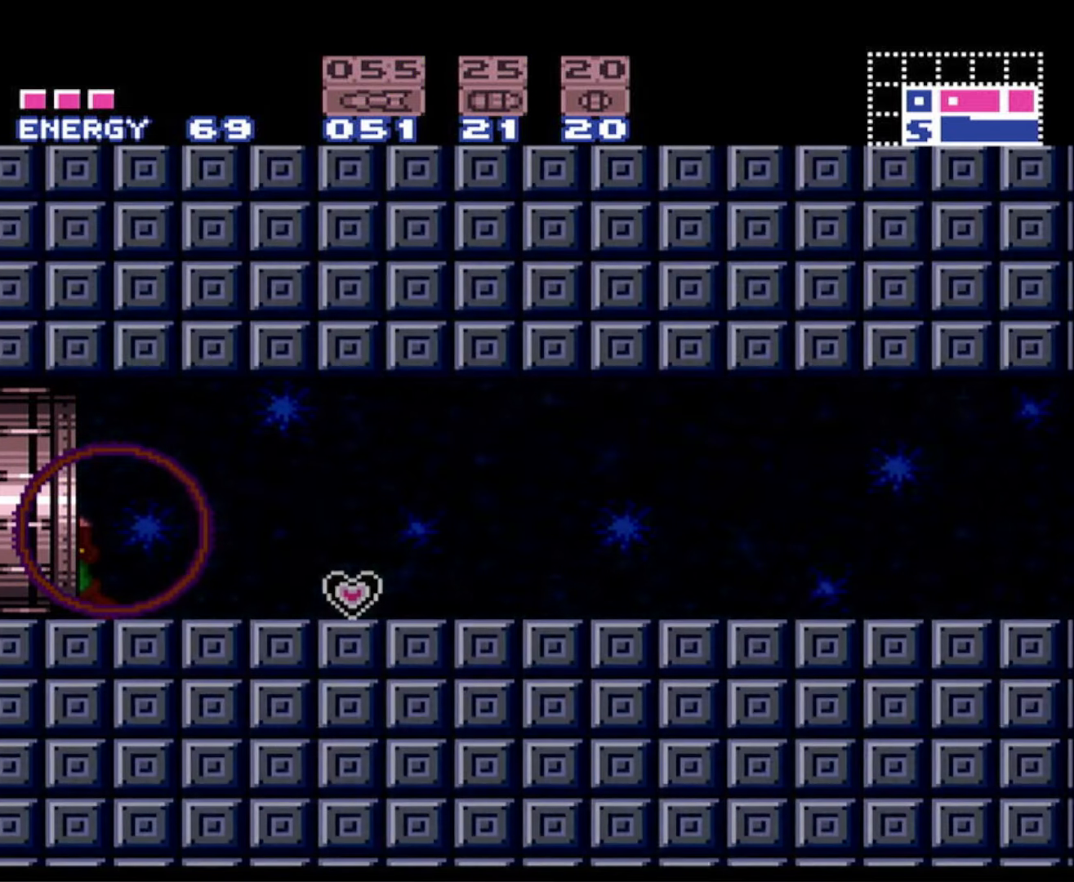
{"buttons": ["B", "DPAD_LEFT"], "events": []}
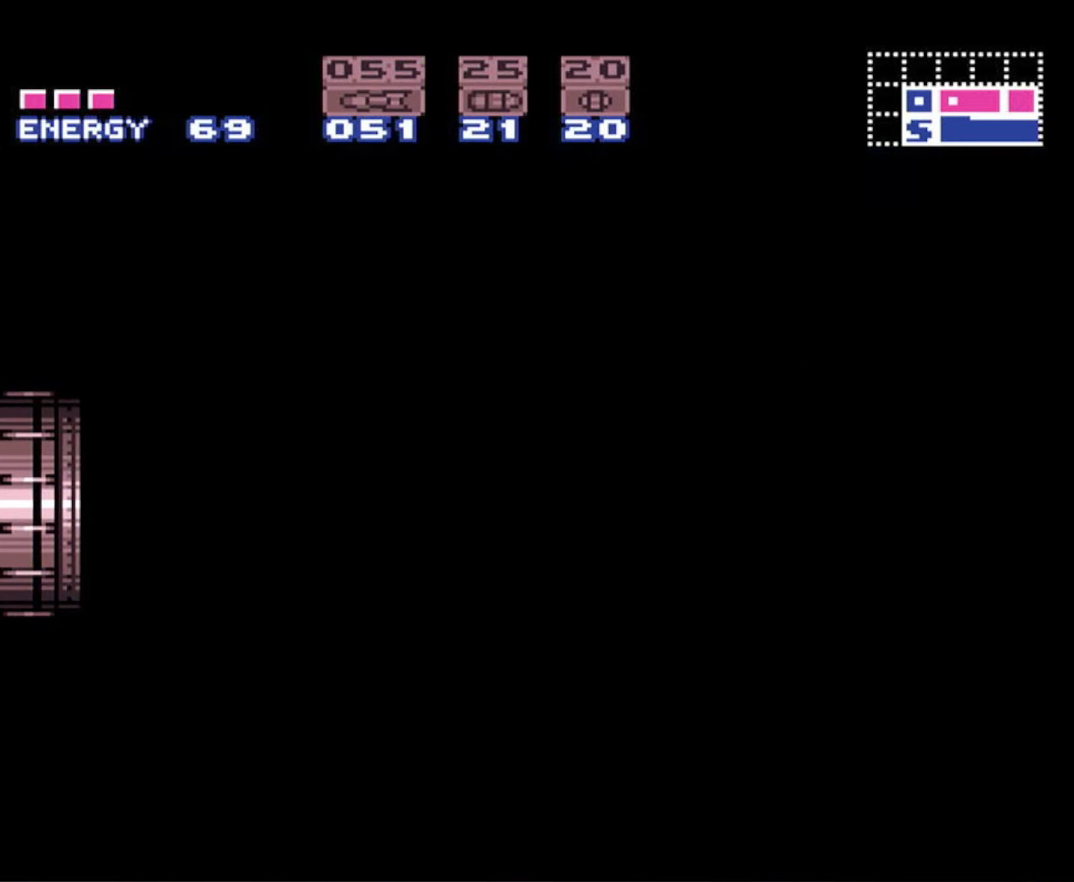
{"buttons": ["B", "DPAD_LEFT"], "events": []}
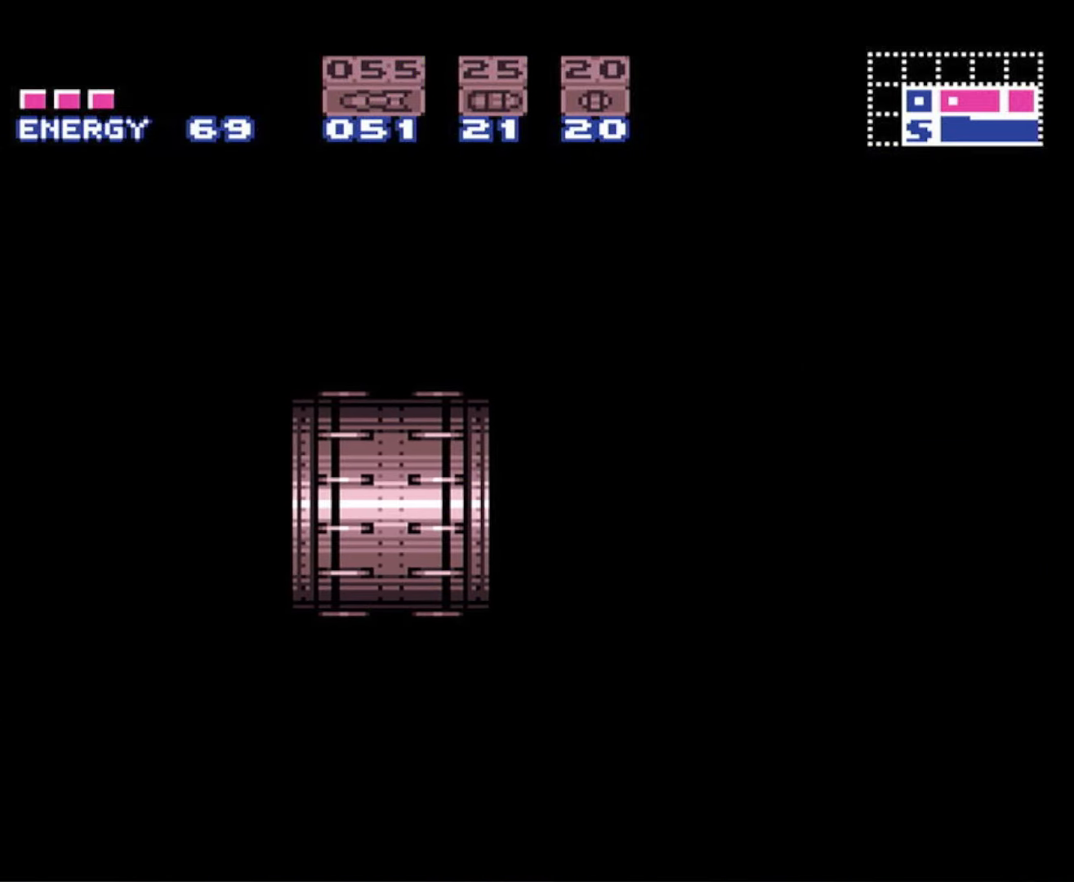
{"buttons": ["B", "DPAD_LEFT"], "events": []}
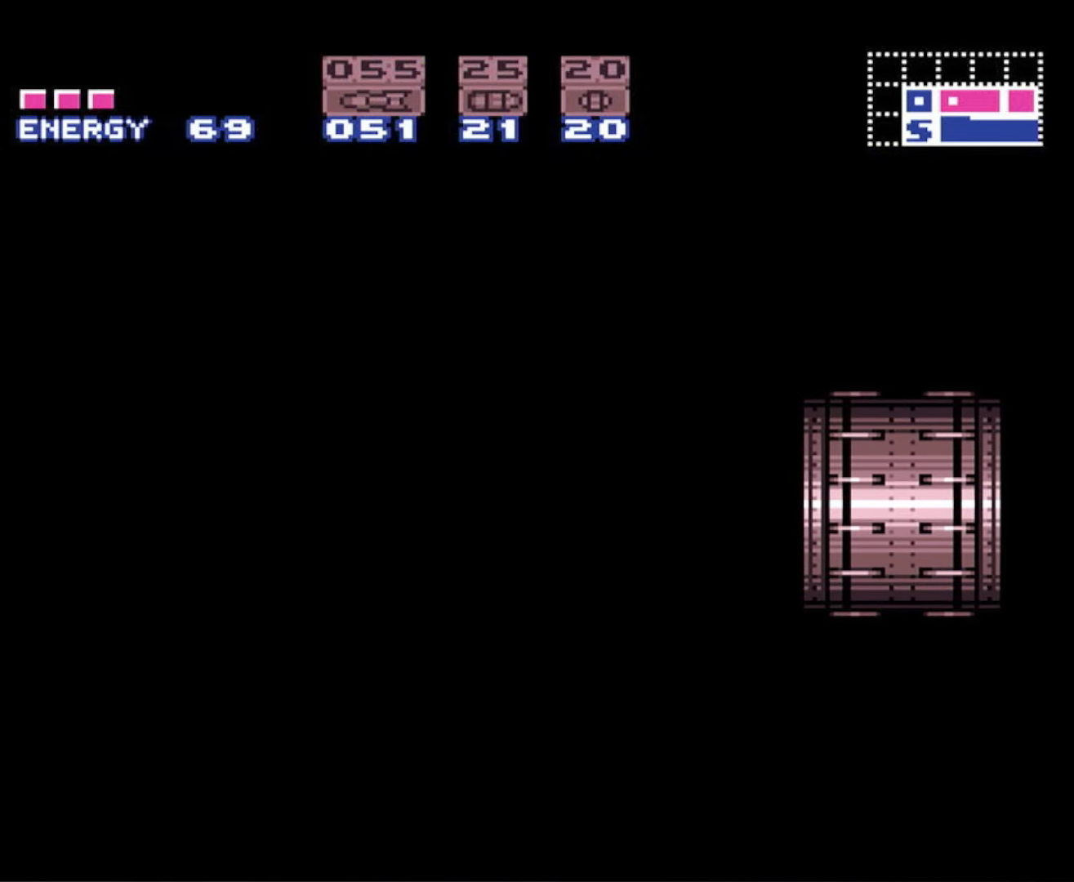
{"buttons": ["B", "DPAD_LEFT"], "events": []}
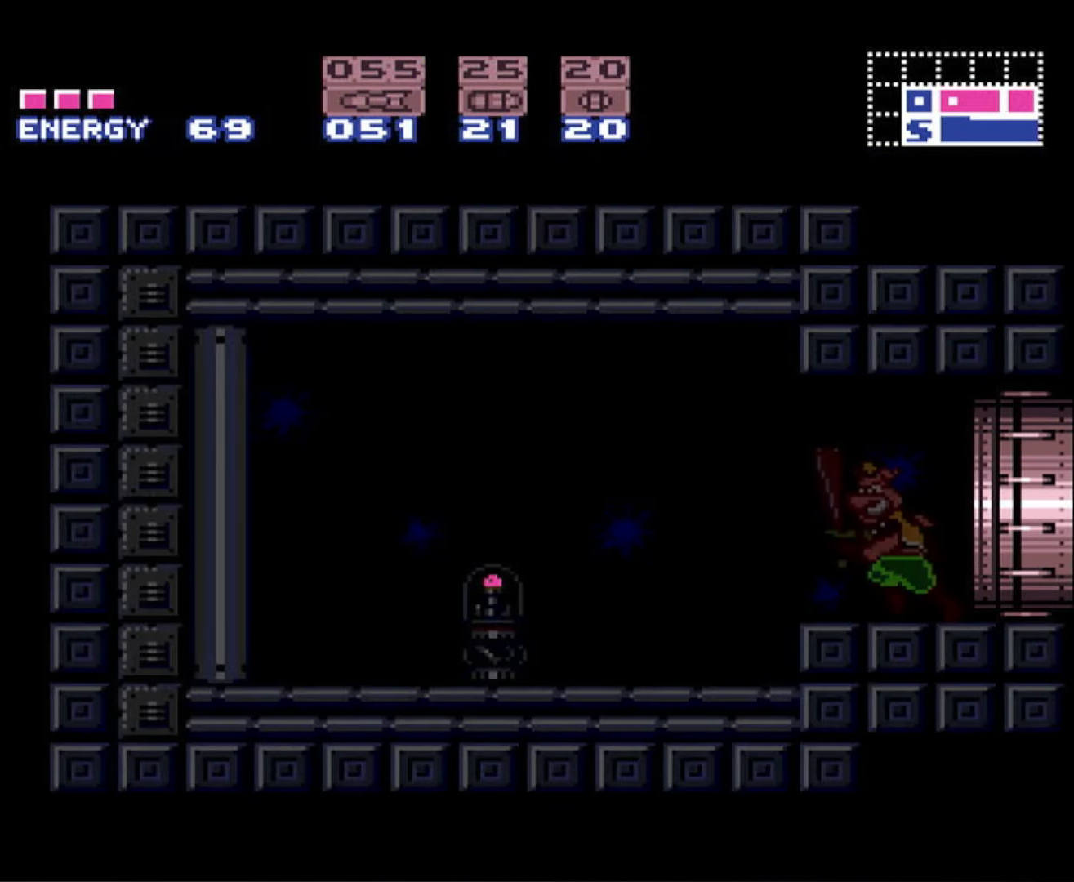
{"buttons": ["B", "DPAD_RIGHT"], "events": [[450, "DPAD_LEFT", "up"], [483, "DPAD_RIGHT", "down"]]}
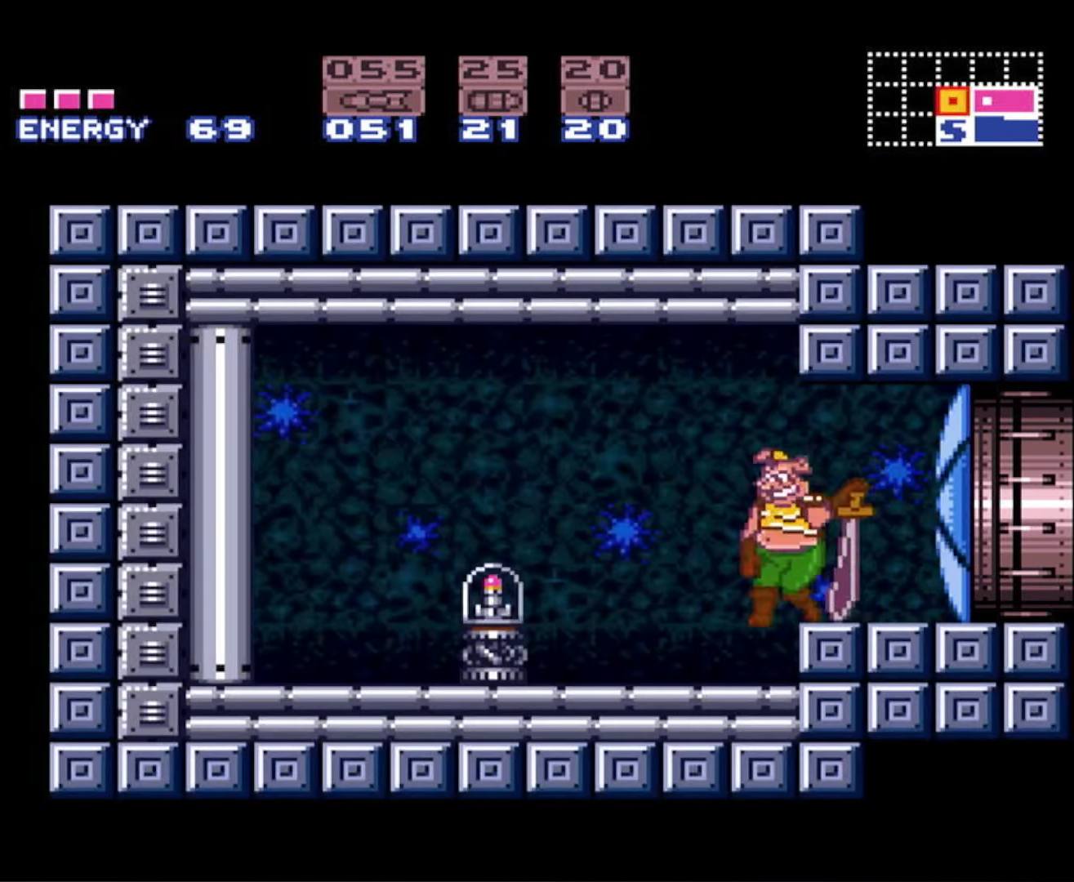
{"buttons": ["B", "DPAD_RIGHT"], "events": [[100, "X", "down"], [117, "DPAD_RIGHT", "up"], [167, "X", "up"], [317, "DPAD_RIGHT", "down"]]}
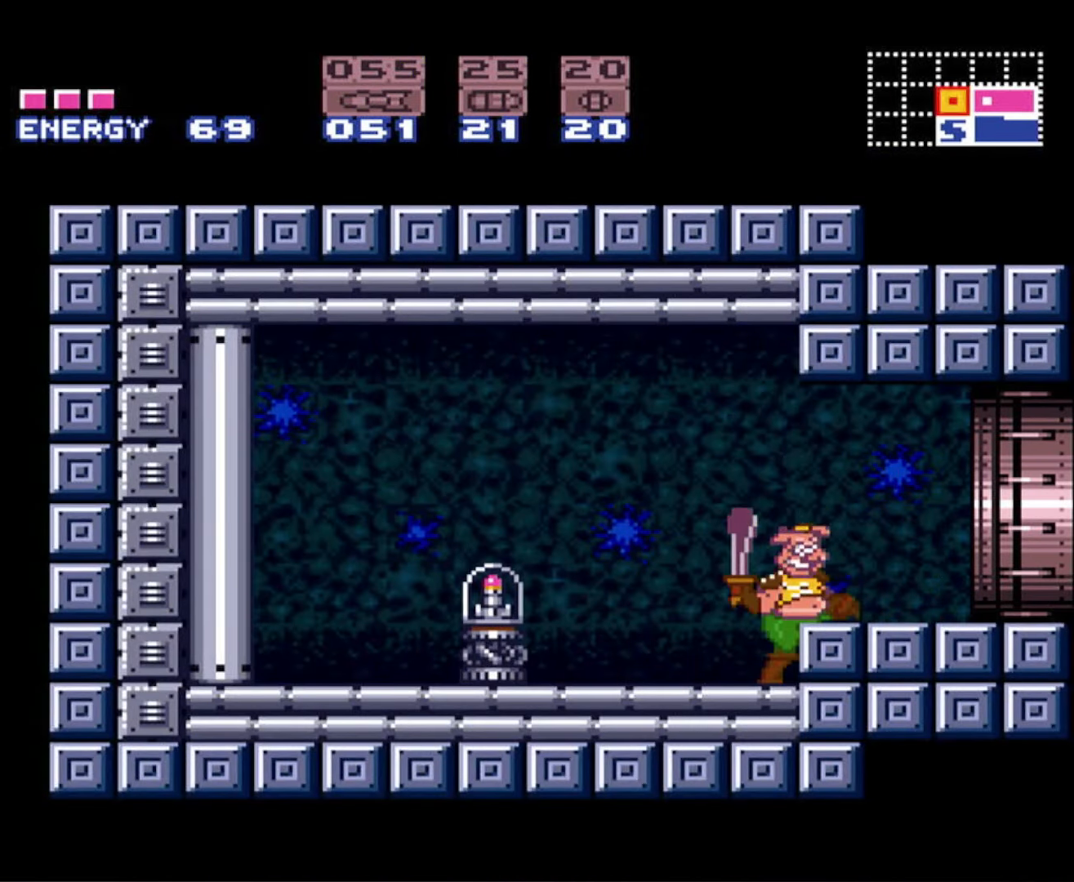
{"buttons": ["B", "DPAD_LEFT"], "events": [[17, "DPAD_RIGHT", "up"], [100, "DPAD_LEFT", "down"]]}
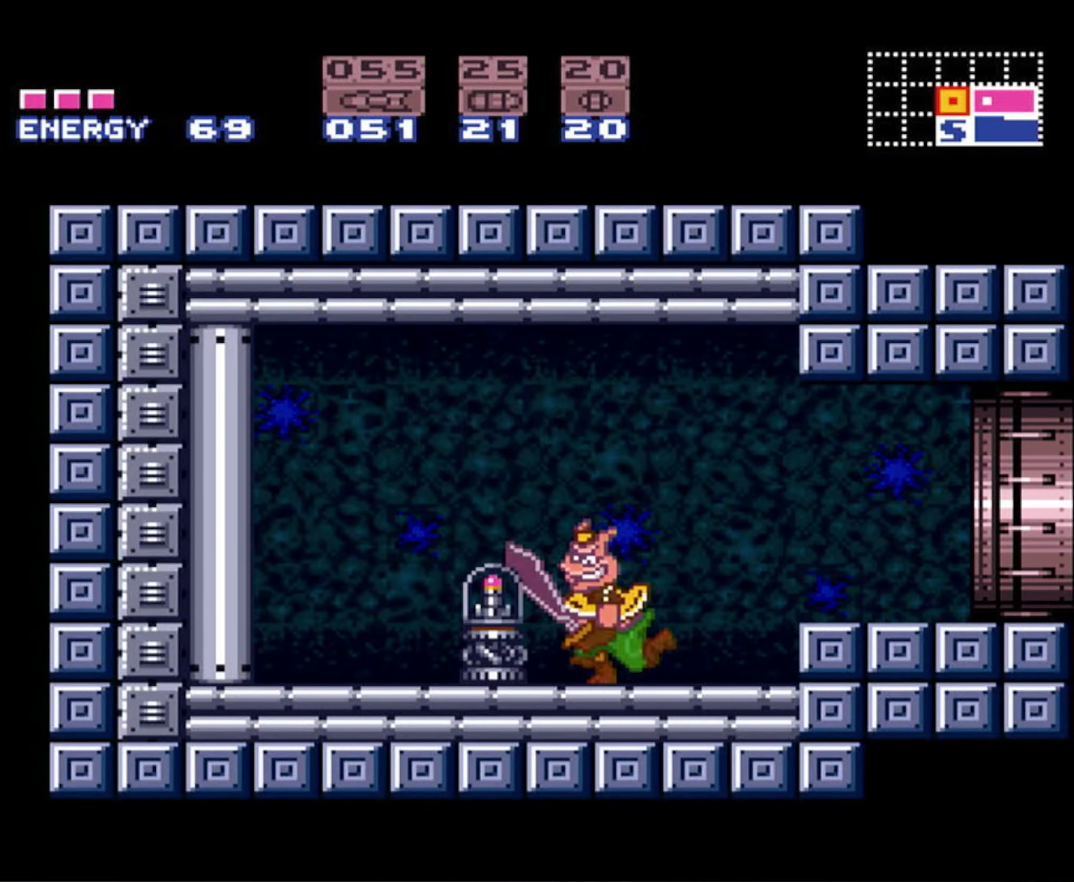
{"buttons": ["B", "DPAD_RIGHT"], "events": [[17, "DPAD_LEFT", "up"], [83, "DPAD_RIGHT", "down"]]}
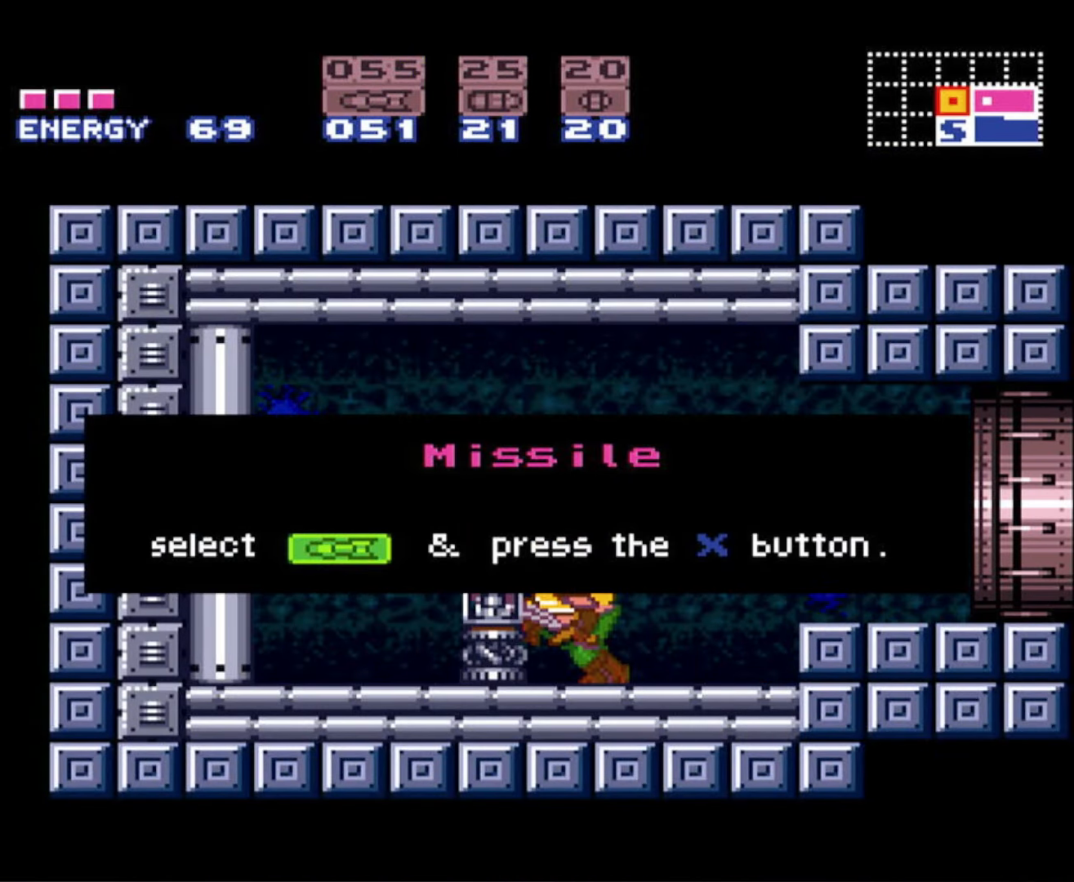
{"buttons": ["B", "DPAD_RIGHT"], "events": []}
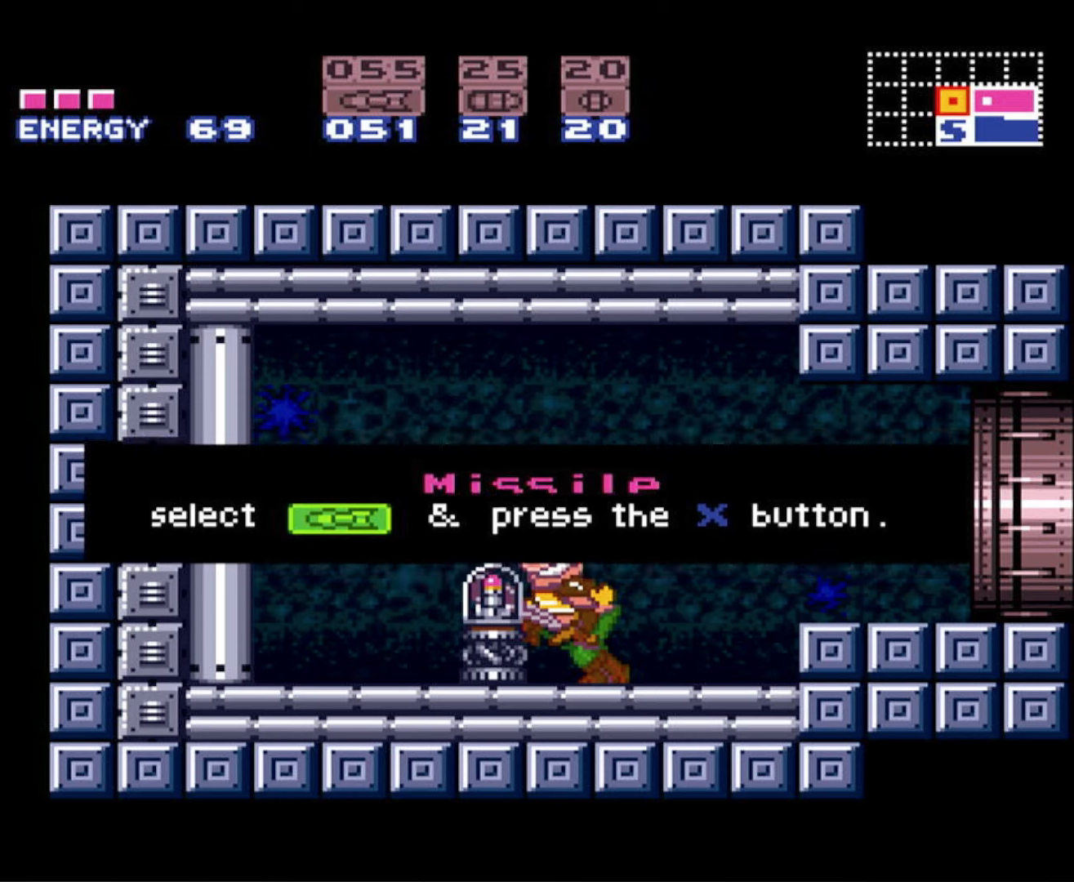
{"buttons": ["B", "DPAD_RIGHT"], "events": []}
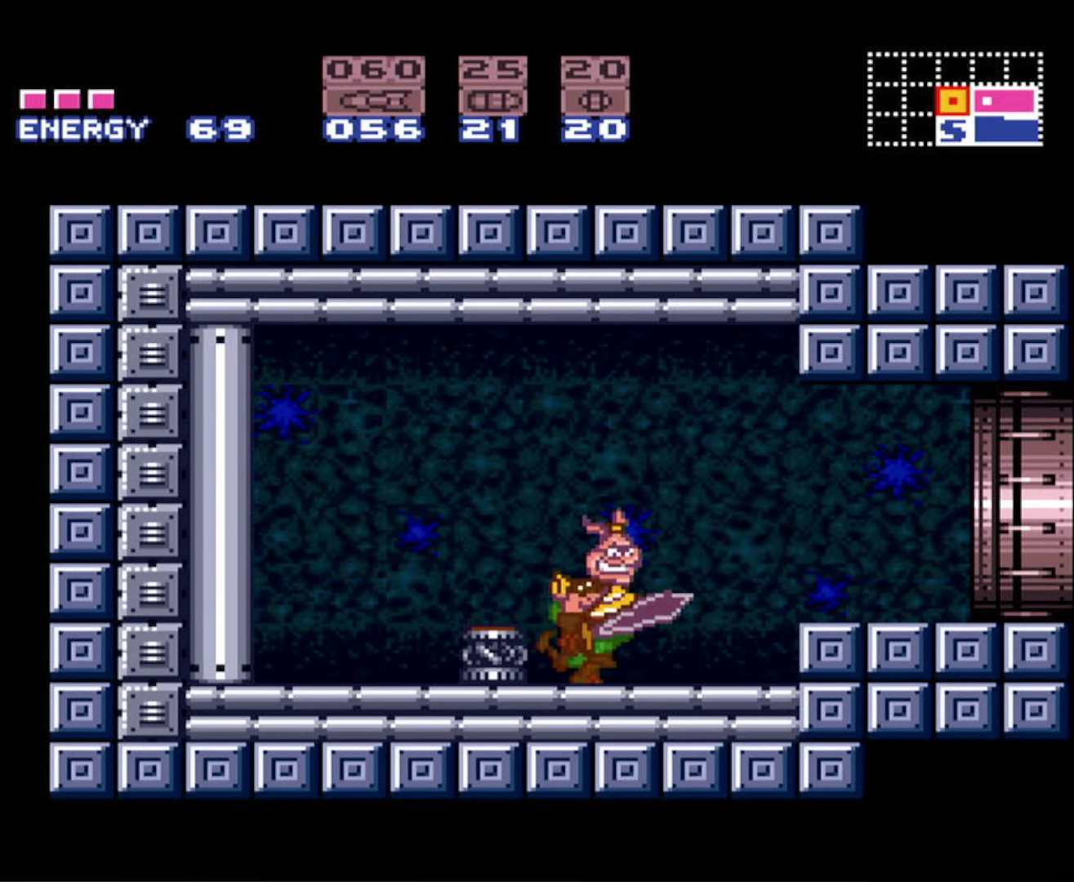
{"buttons": ["B", "DPAD_RIGHT"], "events": [[134, "A", "down"], [217, "A", "up"]]}